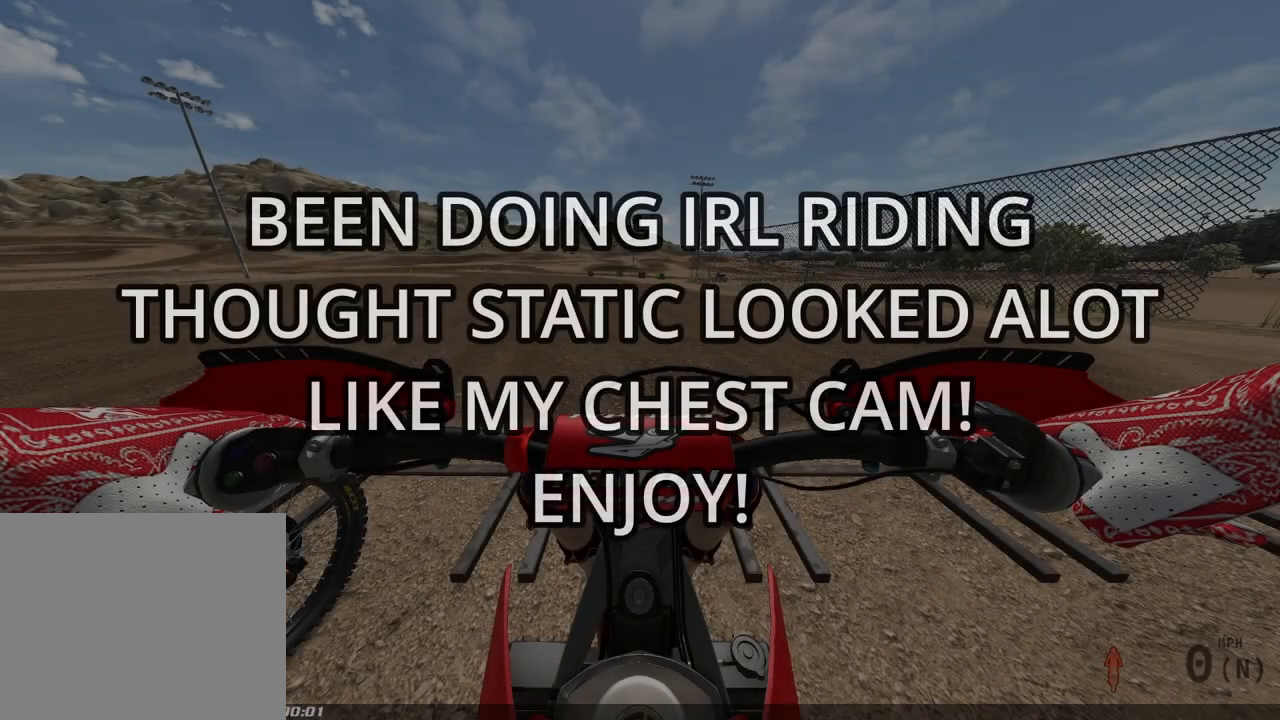
Gameplay with a controller (PlayStation layout); each line is a JSON object with the inputs held at the frame after it. "events" lists button and stick changes between this image and that frame as [ms after this image, input, new state], when the widget could be followed in between. Not read: HOME L3.
{"buttons": [], "left_stick": "center", "right_stick": "center", "events": []}
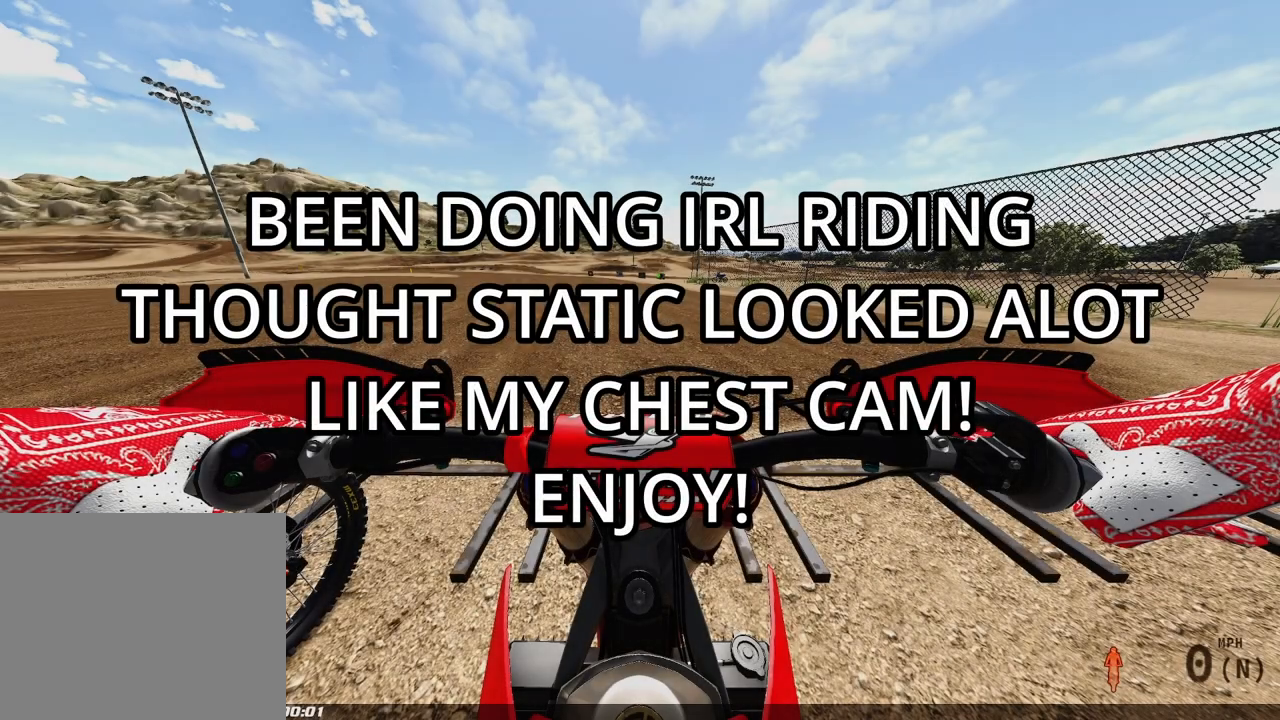
{"buttons": [], "left_stick": "center", "right_stick": "center", "events": []}
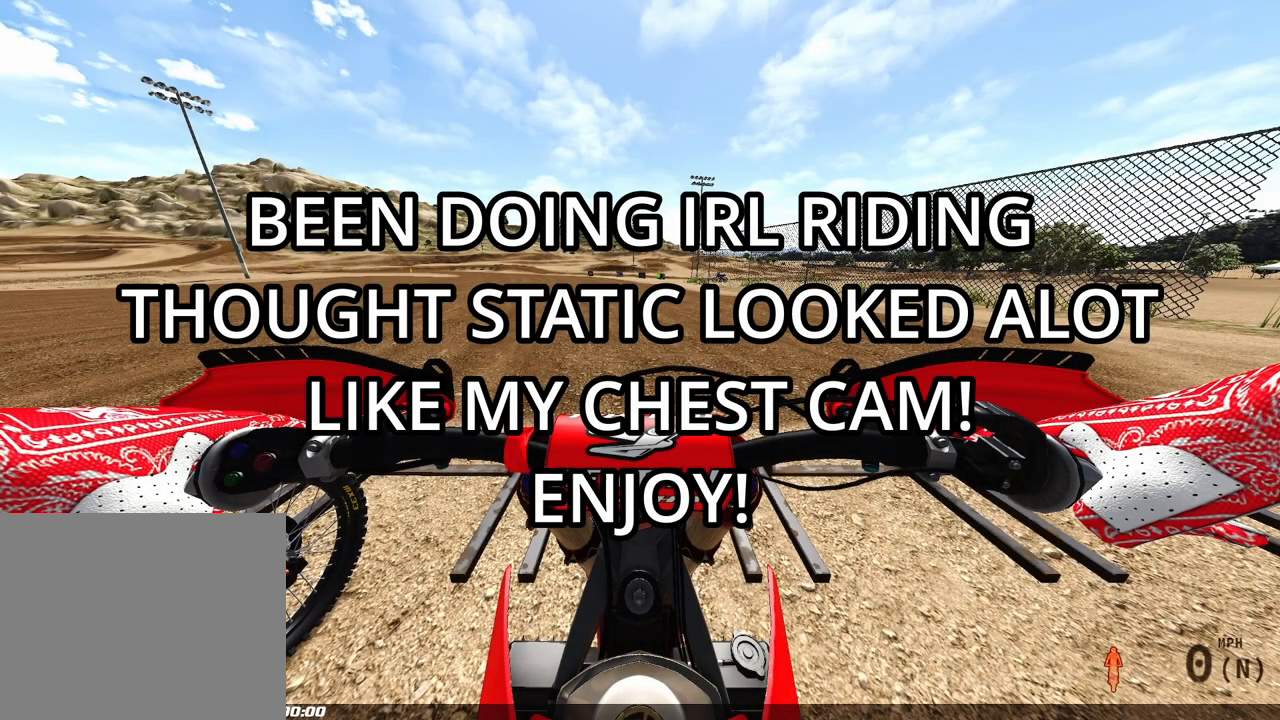
{"buttons": [], "left_stick": "center", "right_stick": "center", "events": []}
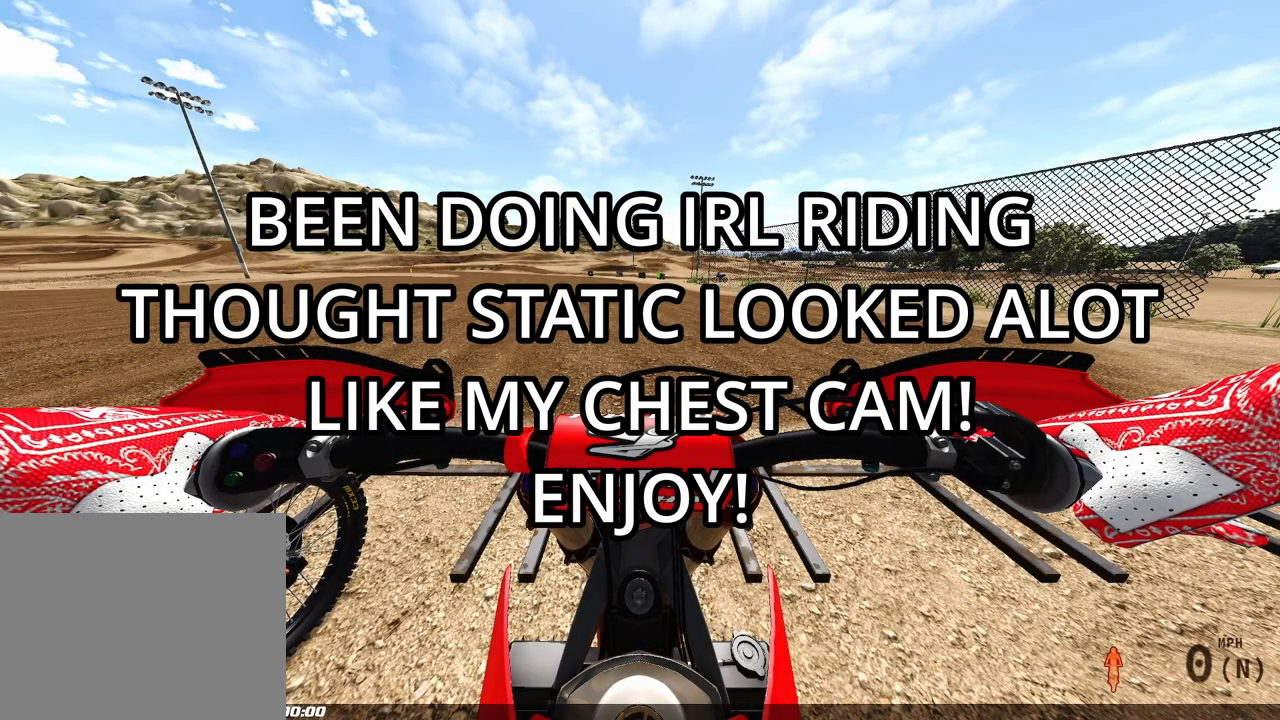
{"buttons": [], "left_stick": "center", "right_stick": "center", "events": []}
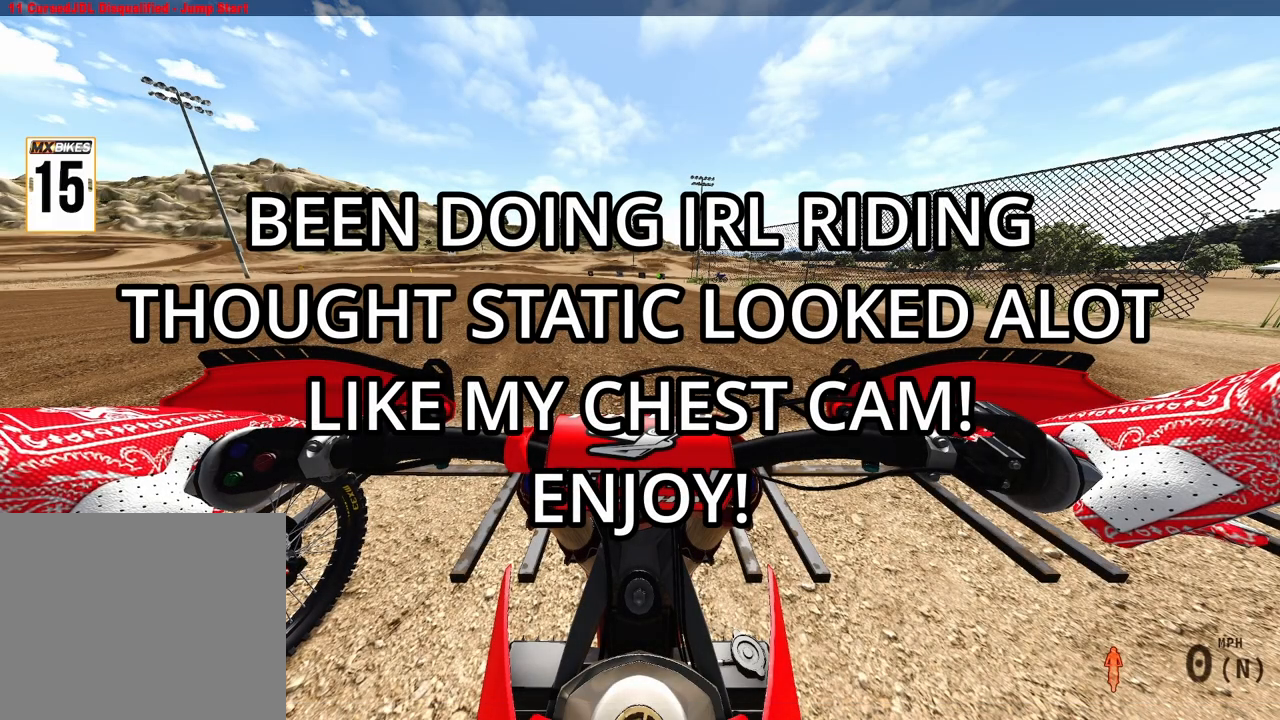
{"buttons": [], "left_stick": "center", "right_stick": "center", "events": []}
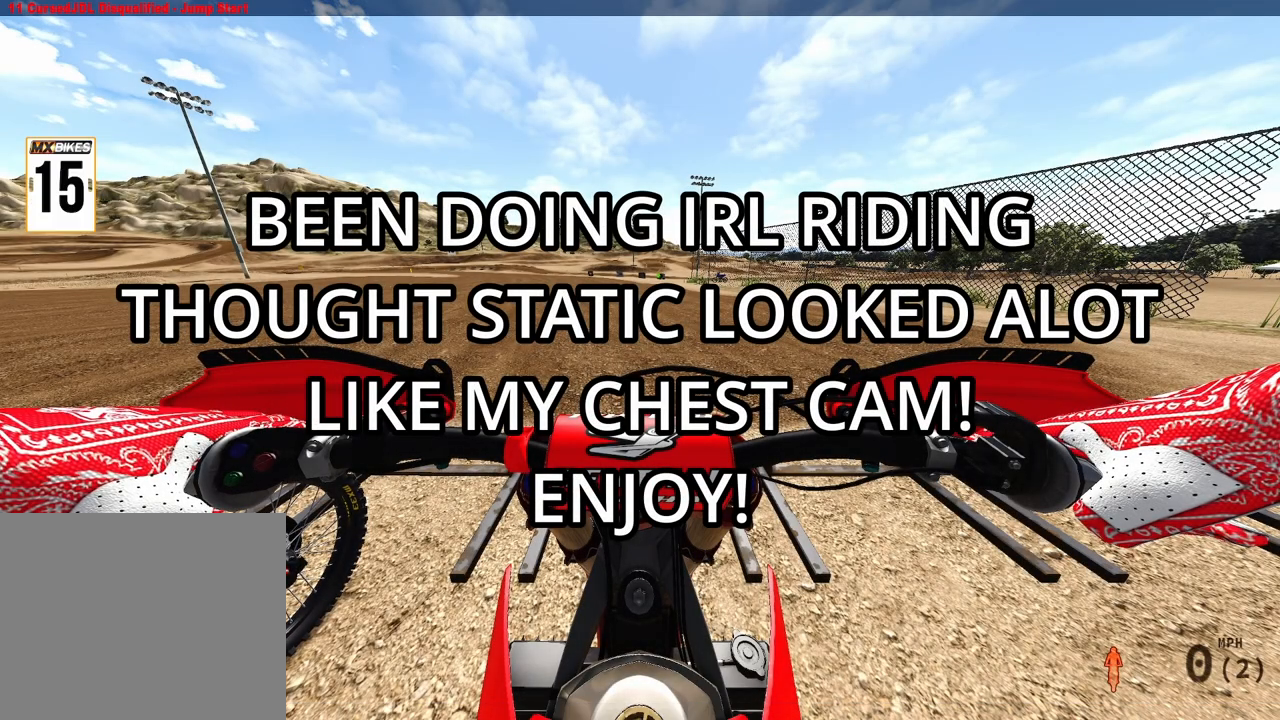
{"buttons": ["CIRCLE"], "left_stick": "center", "right_stick": "center", "events": [[300, "CIRCLE", "down"]]}
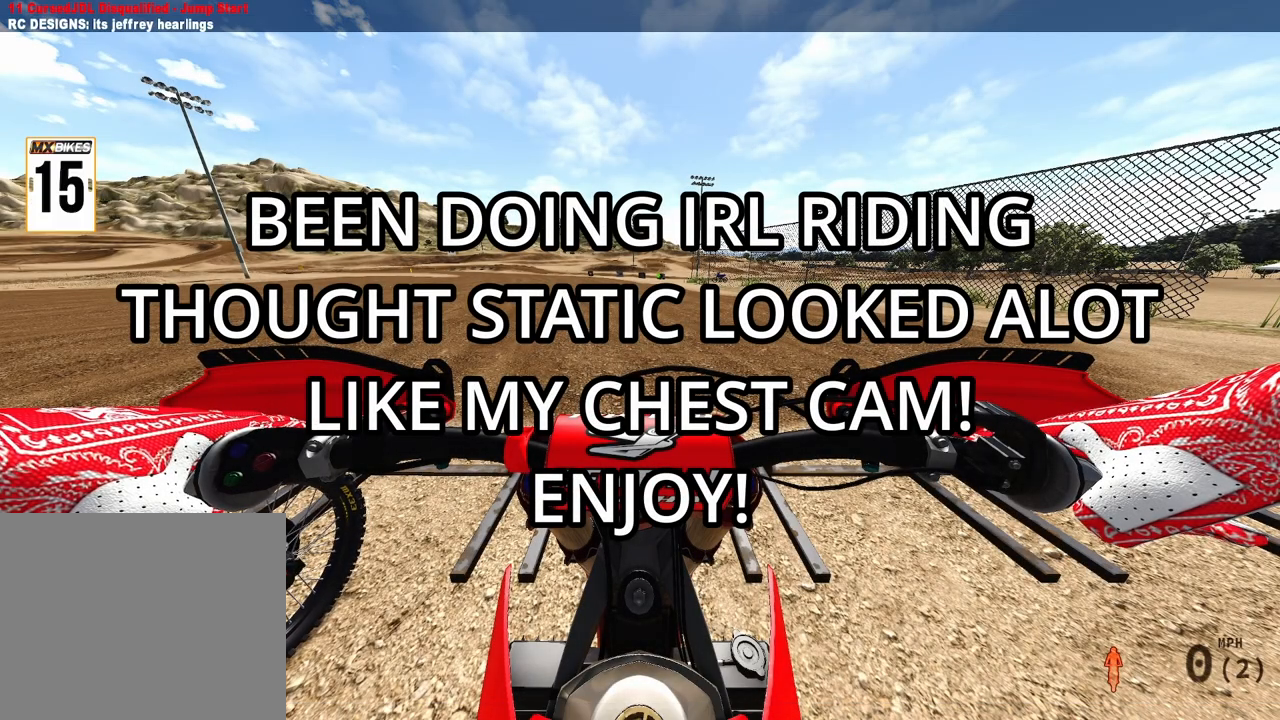
{"buttons": ["CIRCLE"], "left_stick": "center", "right_stick": "center", "events": []}
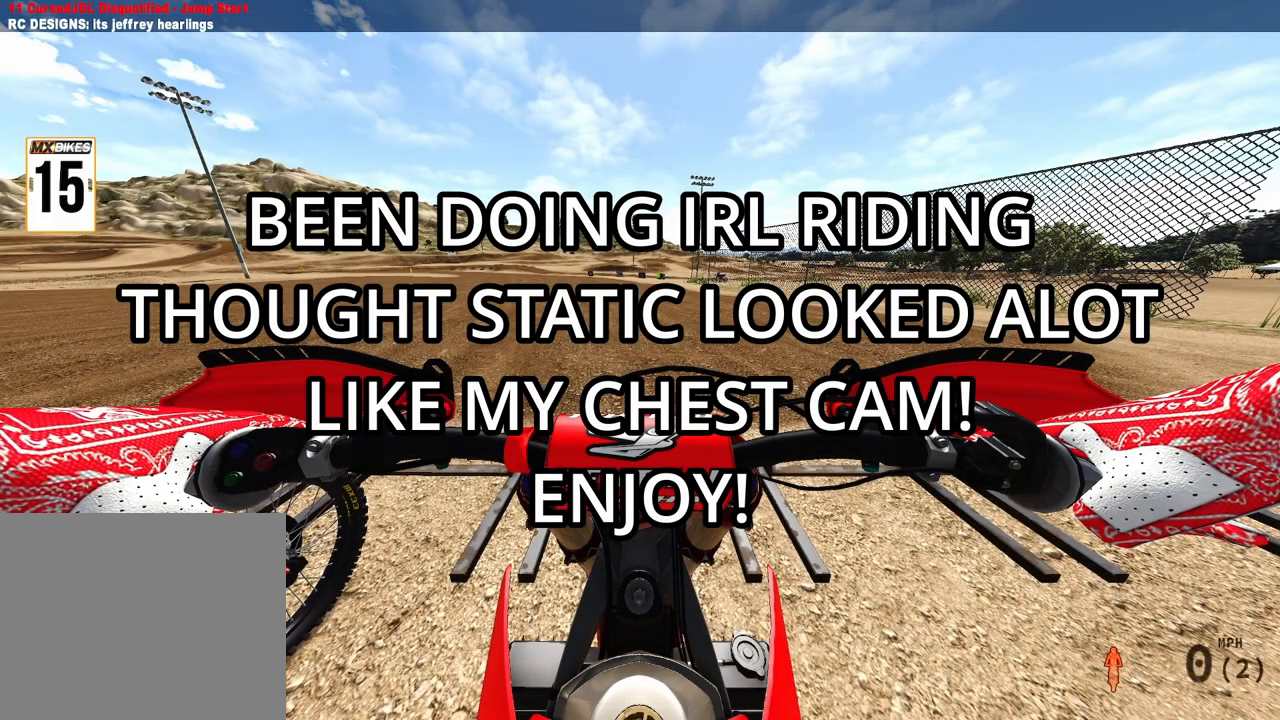
{"buttons": ["CIRCLE"], "left_stick": "center", "right_stick": "center", "events": []}
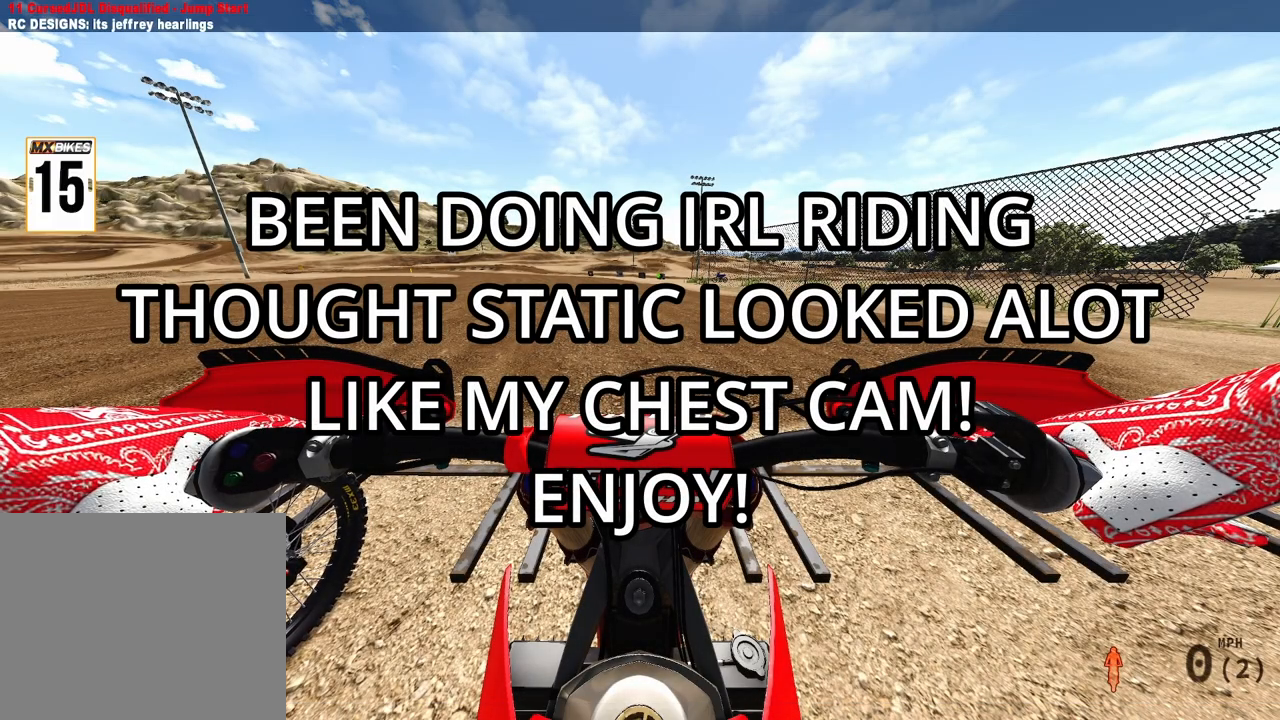
{"buttons": ["CIRCLE"], "left_stick": "center", "right_stick": "center", "events": []}
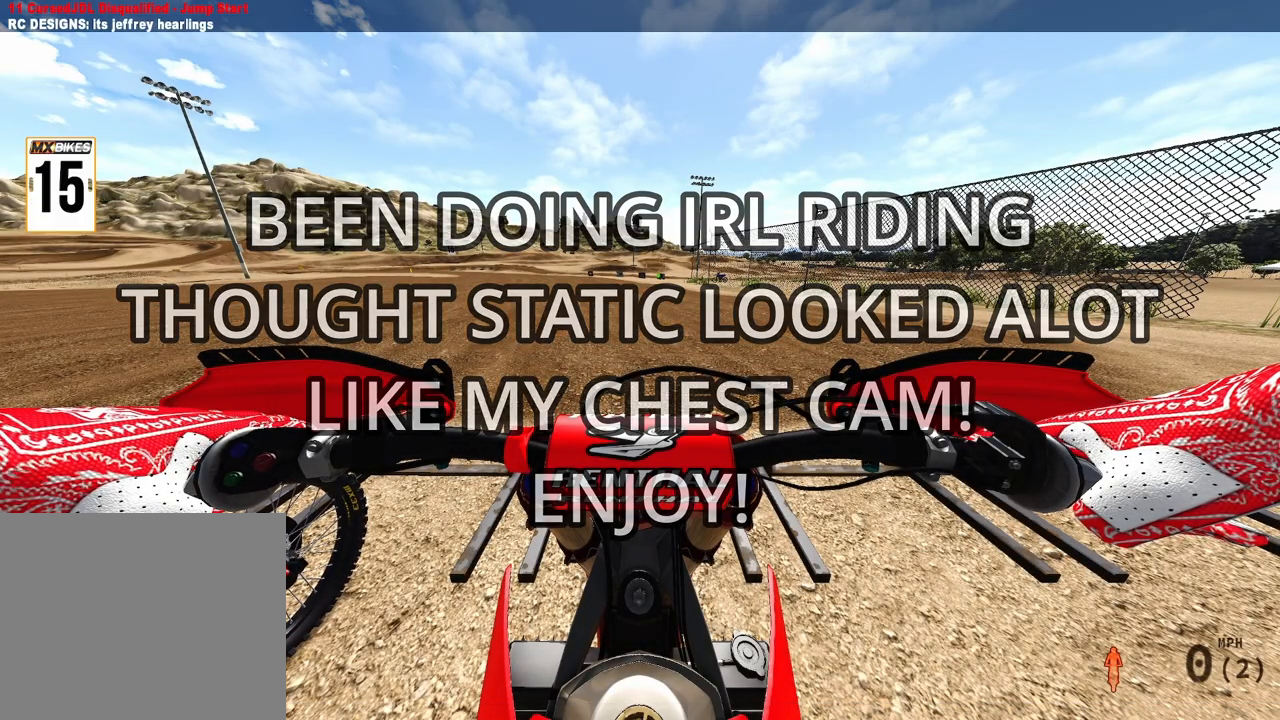
{"buttons": ["CIRCLE"], "left_stick": "center", "right_stick": "center", "events": []}
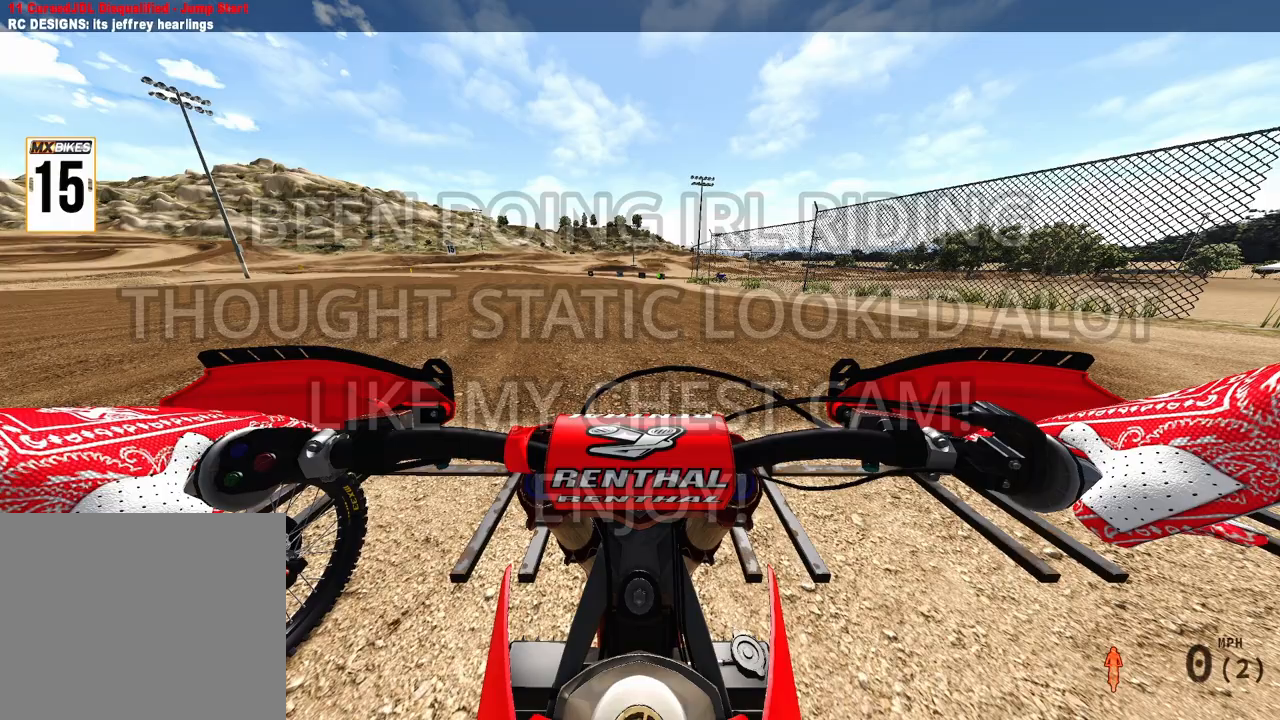
{"buttons": ["CIRCLE"], "left_stick": "center", "right_stick": "center", "events": []}
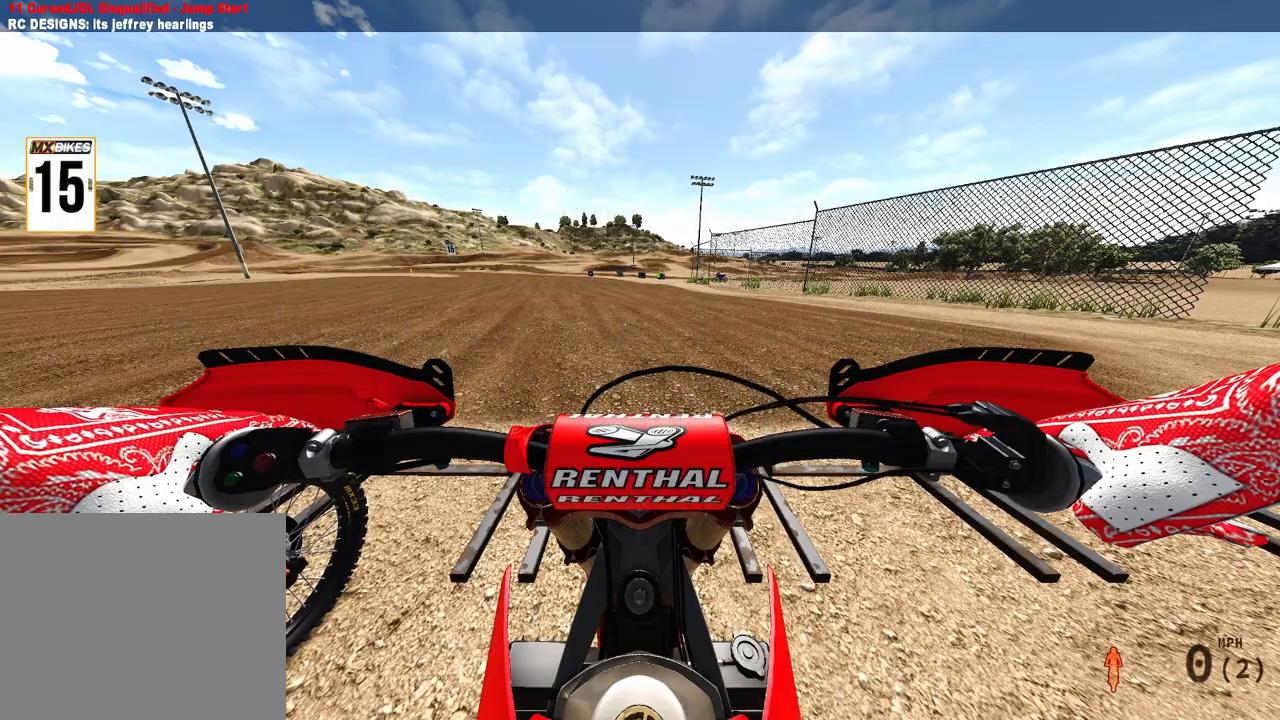
{"buttons": ["CIRCLE"], "left_stick": "center", "right_stick": "center", "events": []}
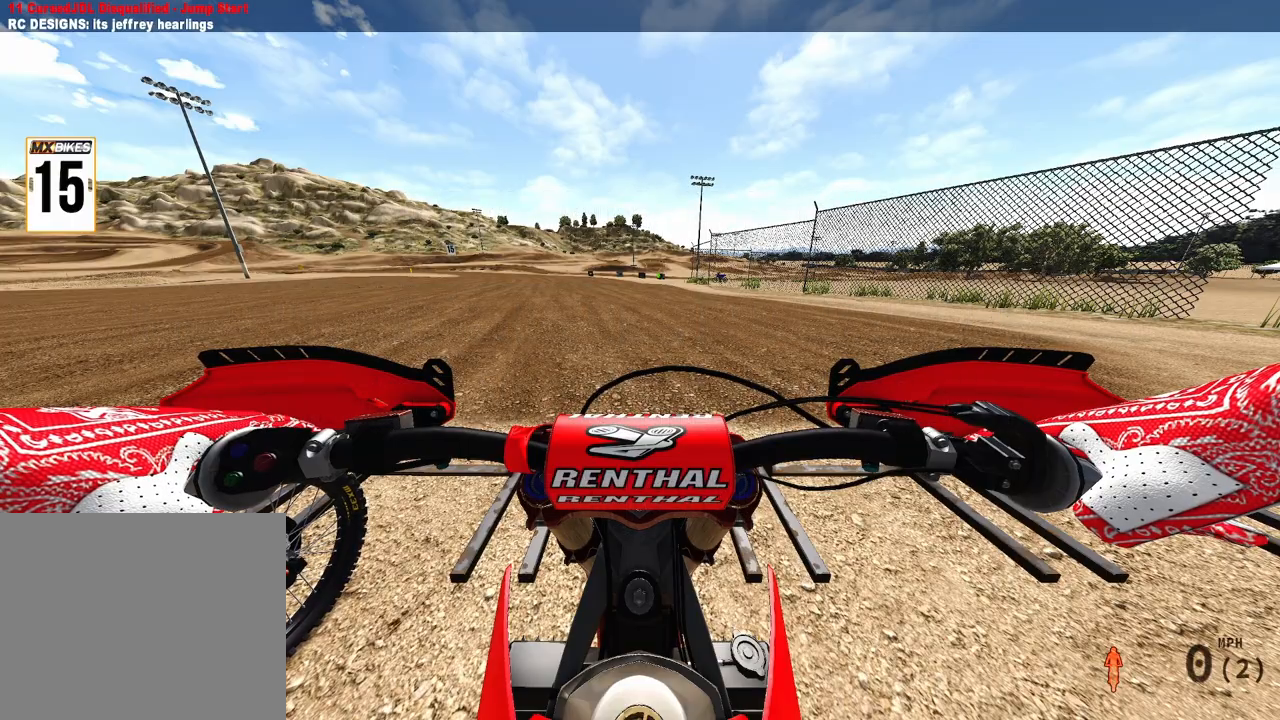
{"buttons": ["CIRCLE"], "left_stick": "center", "right_stick": "center", "events": []}
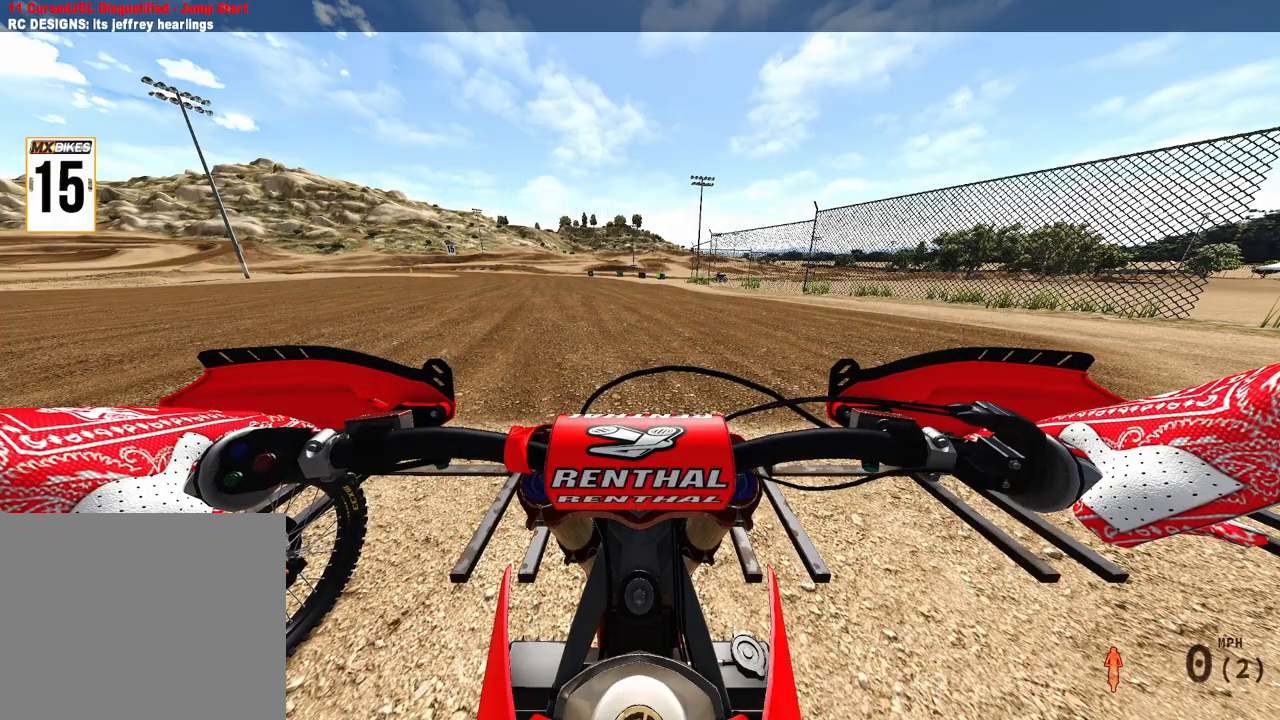
{"buttons": ["CIRCLE", "R2"], "left_stick": "center", "right_stick": "center", "events": [[283, "R2", "down"]]}
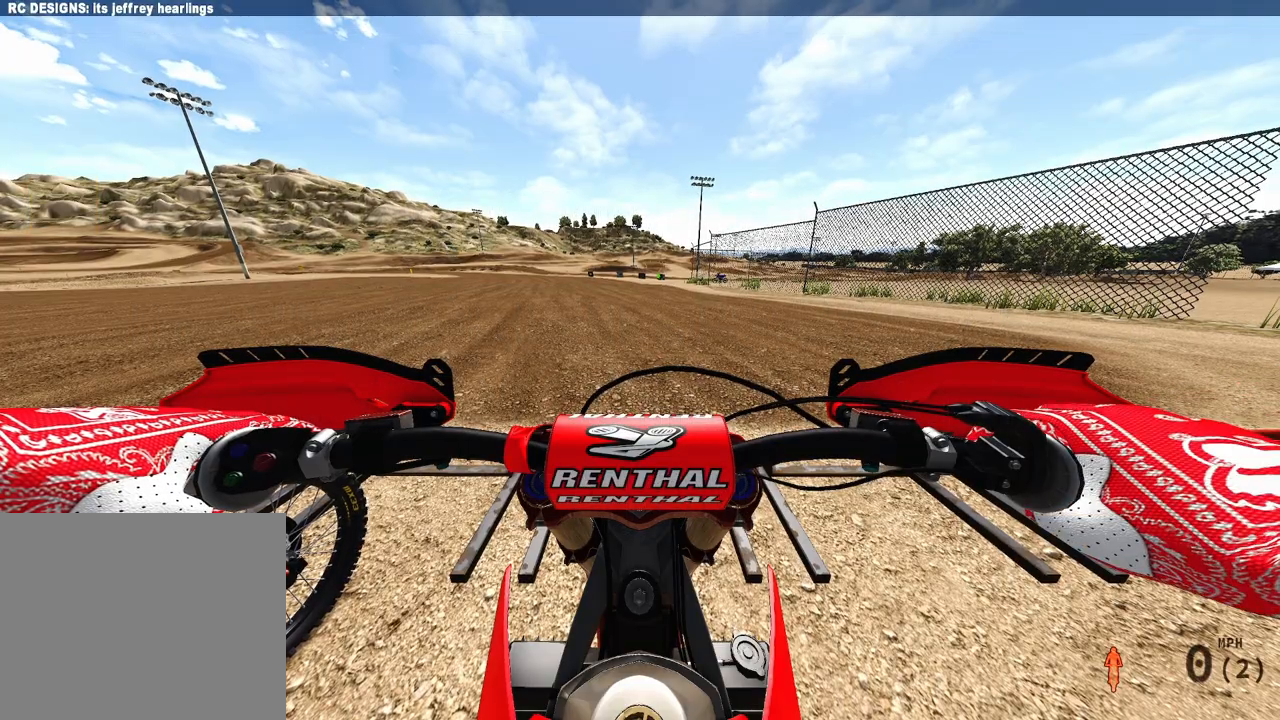
{"buttons": ["CIRCLE", "R2"], "left_stick": "center", "right_stick": "center", "events": [[50, "R2", "up"], [333, "R2", "down"]]}
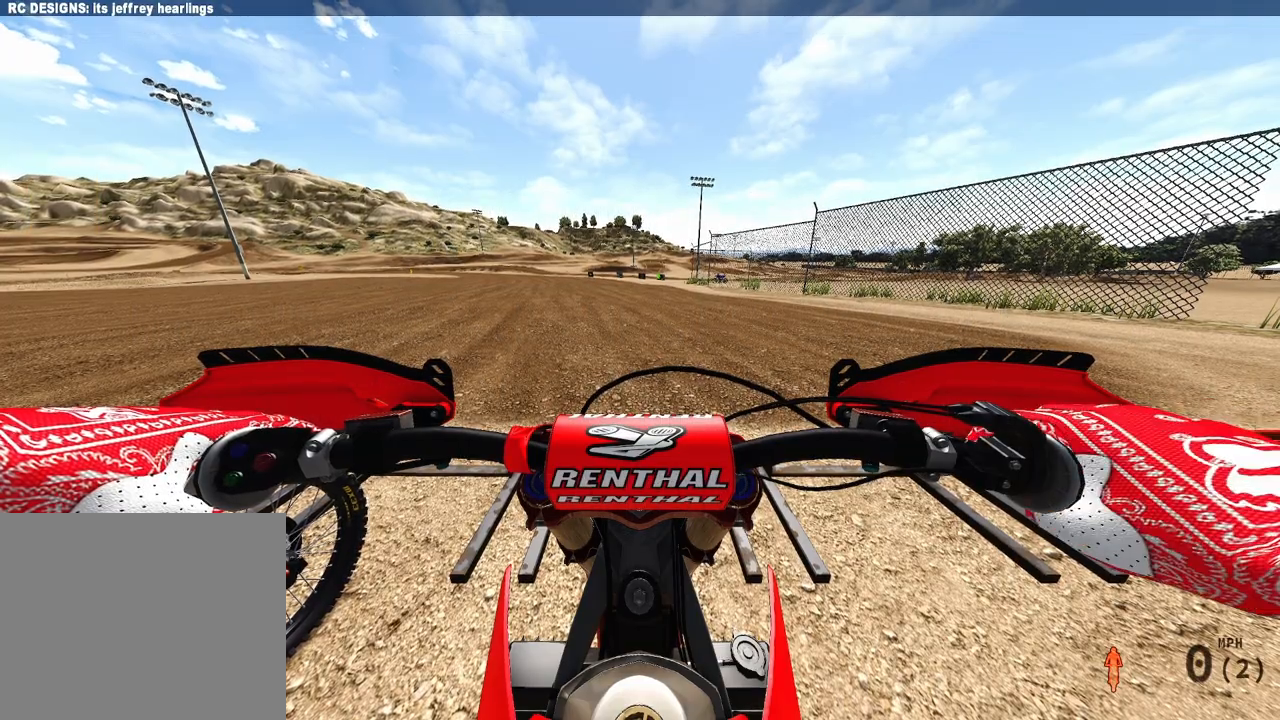
{"buttons": ["CIRCLE", "R2"], "left_stick": "center", "right_stick": "center", "events": [[250, "DPAD_UP", "down"], [367, "DPAD_UP", "up"]]}
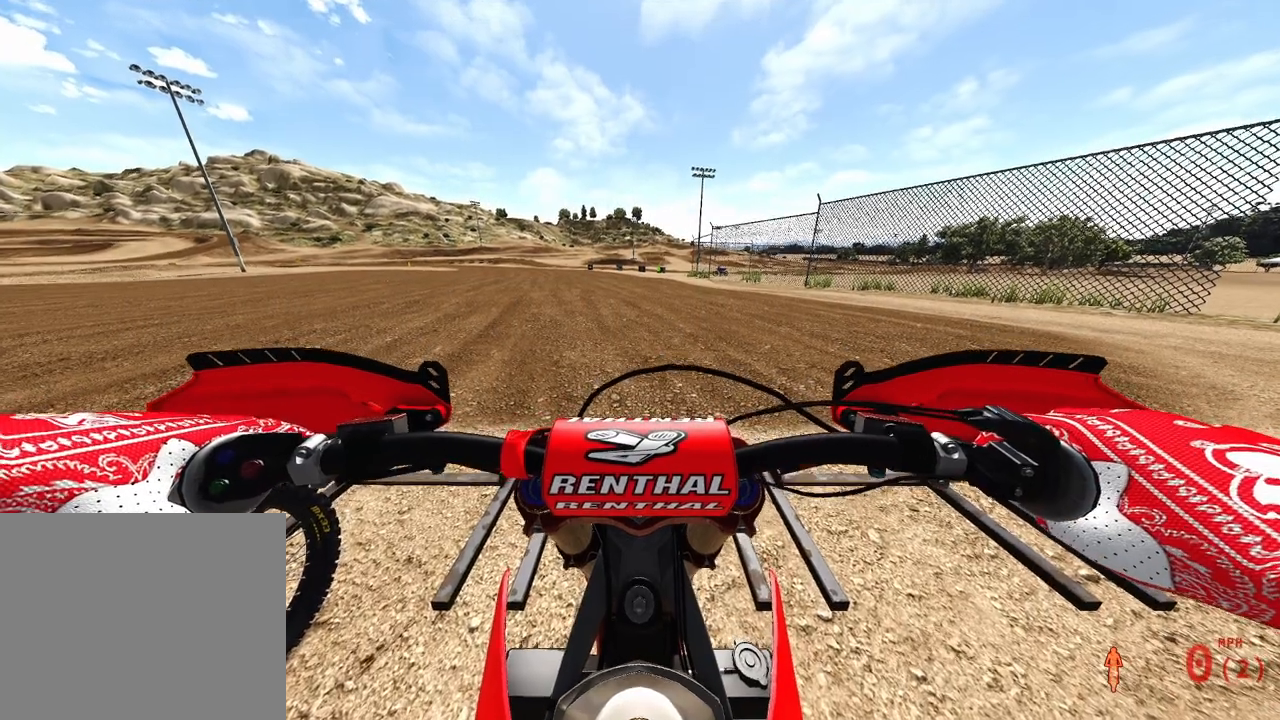
{"buttons": ["CIRCLE", "R2"], "left_stick": "center", "right_stick": "center", "events": []}
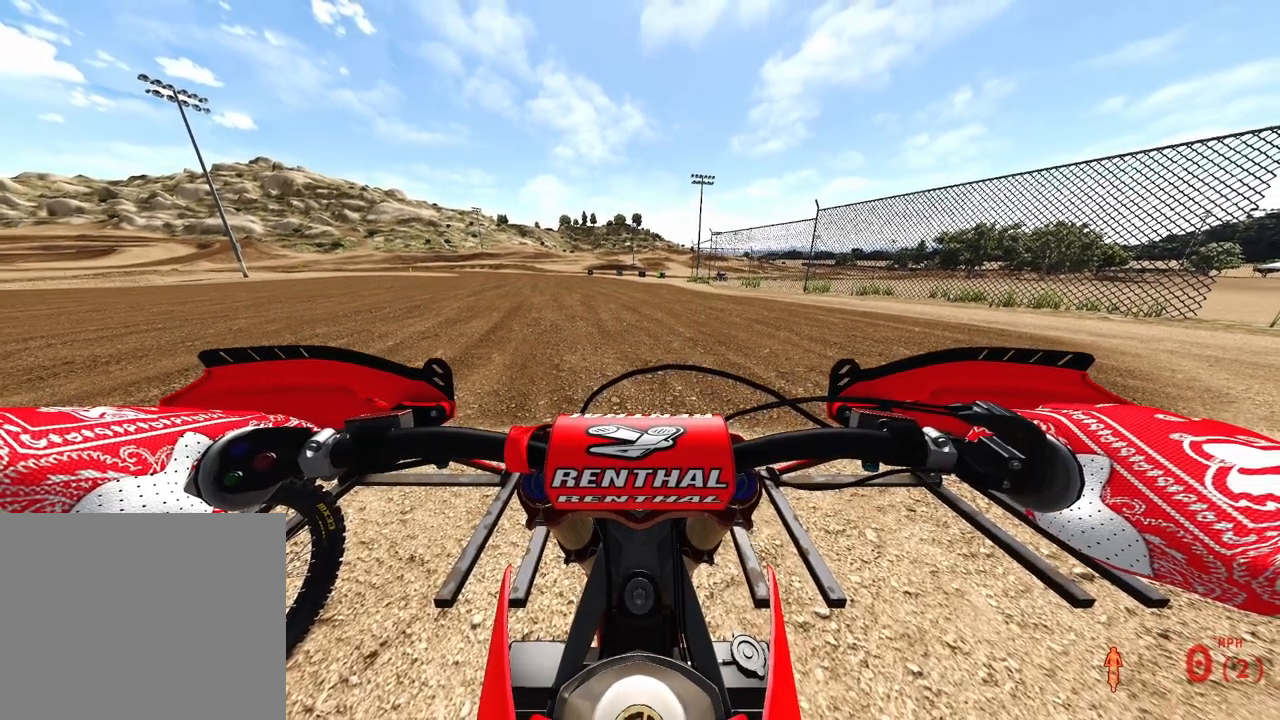
{"buttons": ["CIRCLE", "R2"], "left_stick": "center", "right_stick": "center", "events": []}
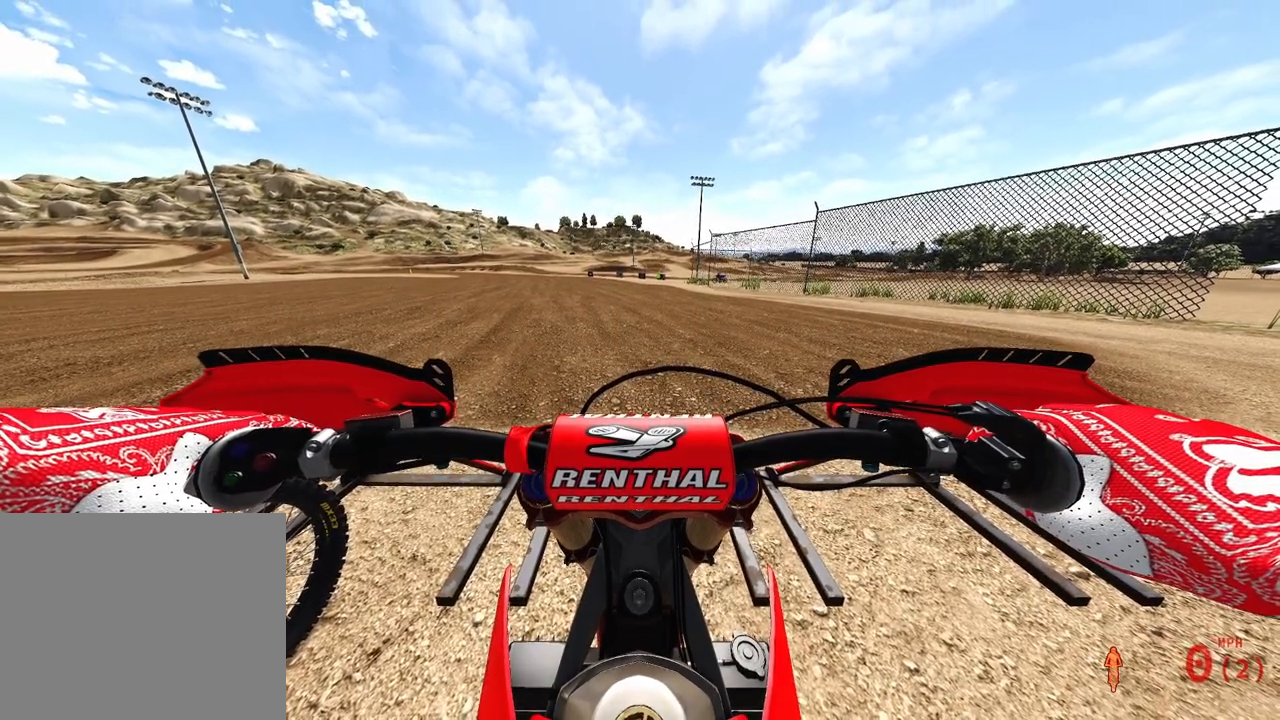
{"buttons": ["CIRCLE", "R2"], "left_stick": "center", "right_stick": "center", "events": []}
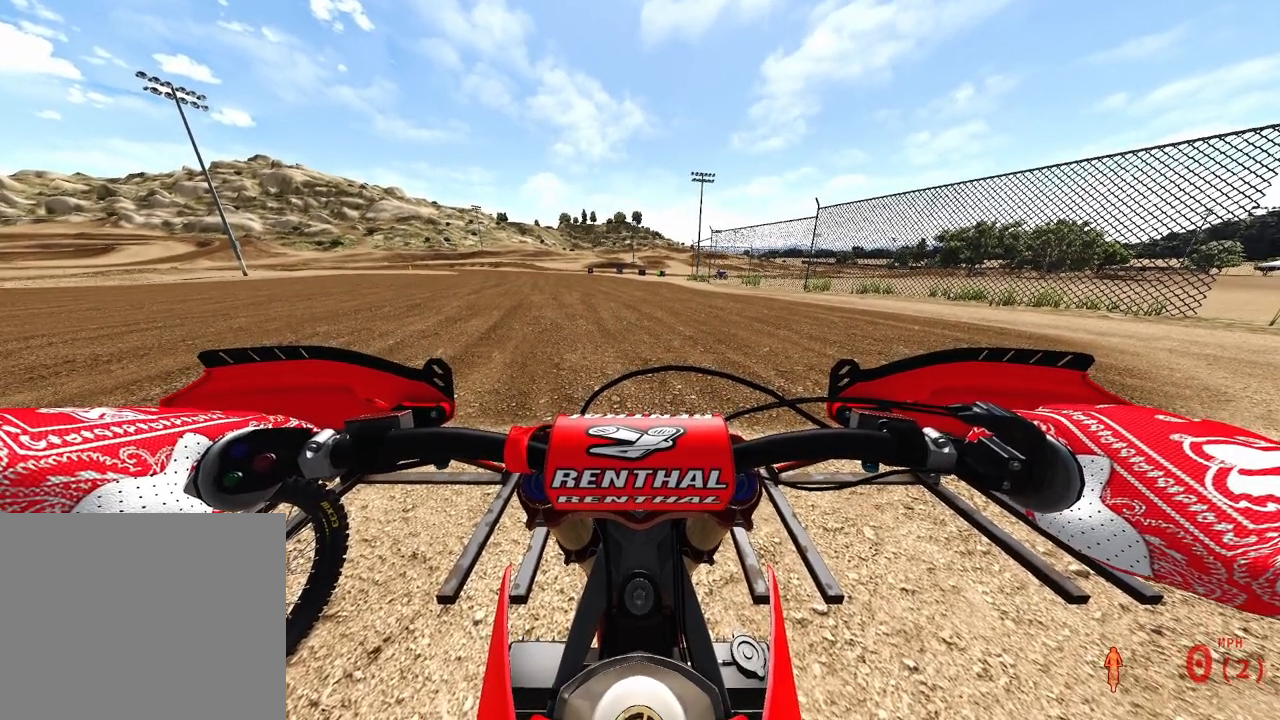
{"buttons": ["CIRCLE", "R2"], "left_stick": "center", "right_stick": "center", "events": []}
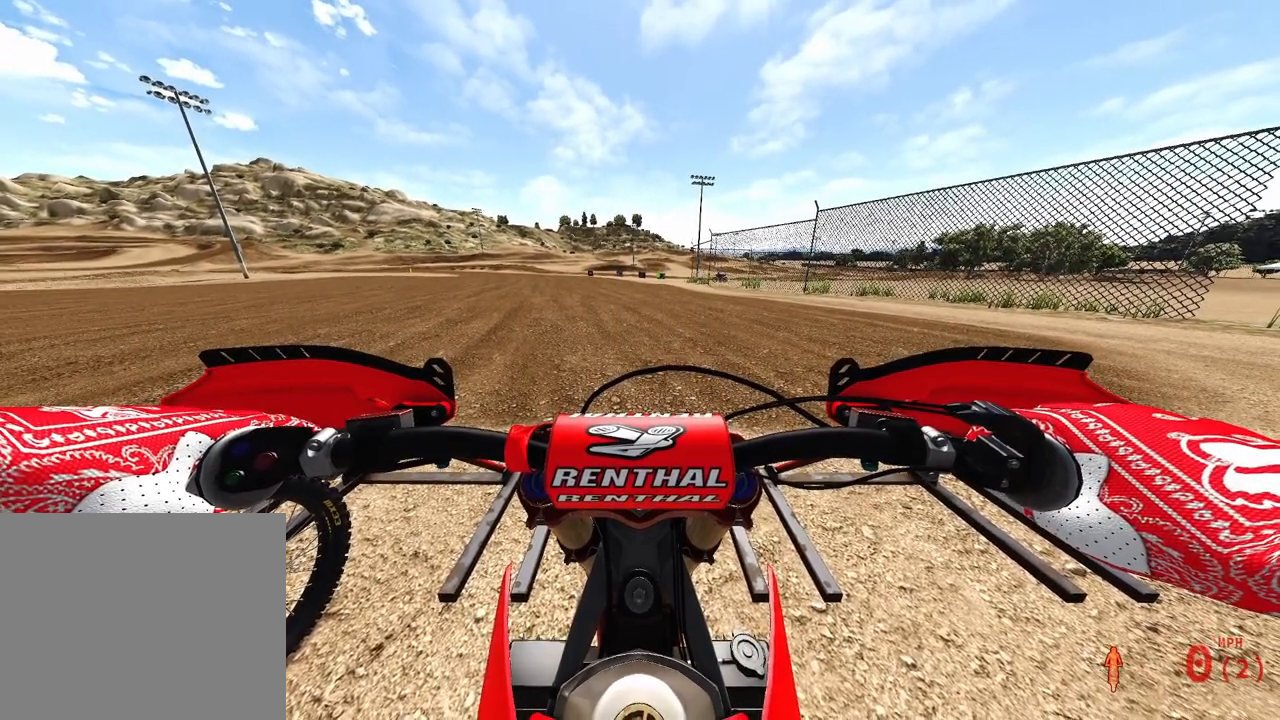
{"buttons": ["CIRCLE", "R2"], "left_stick": "center", "right_stick": "up", "events": [[417, "right_stick", "up"]]}
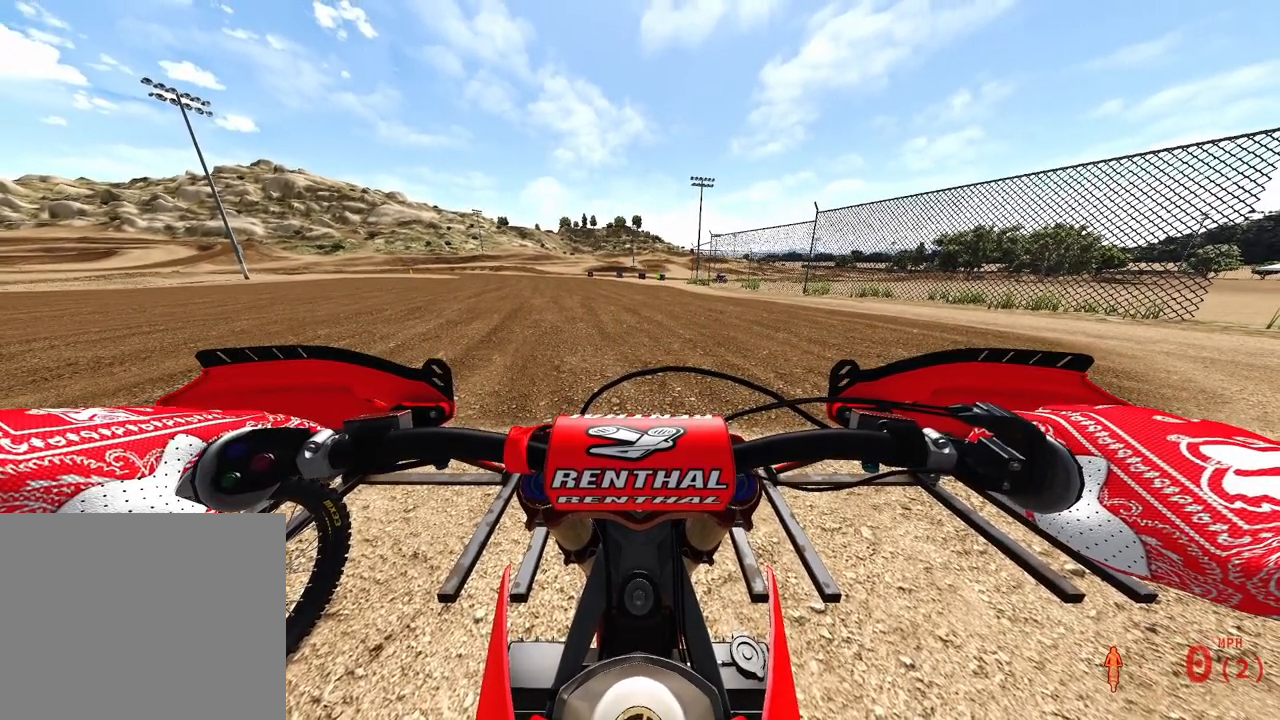
{"buttons": ["CIRCLE", "R2"], "left_stick": "center", "right_stick": "center", "events": [[233, "right_stick", "center"]]}
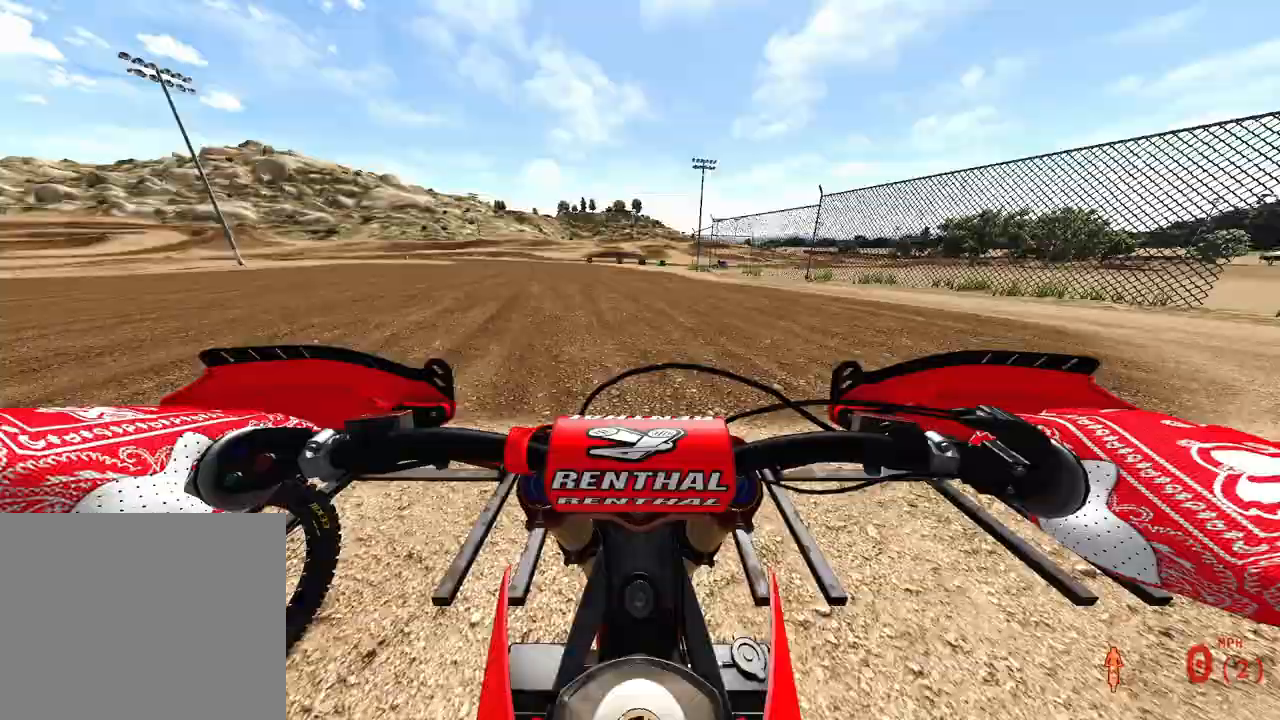
{"buttons": ["CIRCLE", "R2"], "left_stick": "center", "right_stick": "center", "events": []}